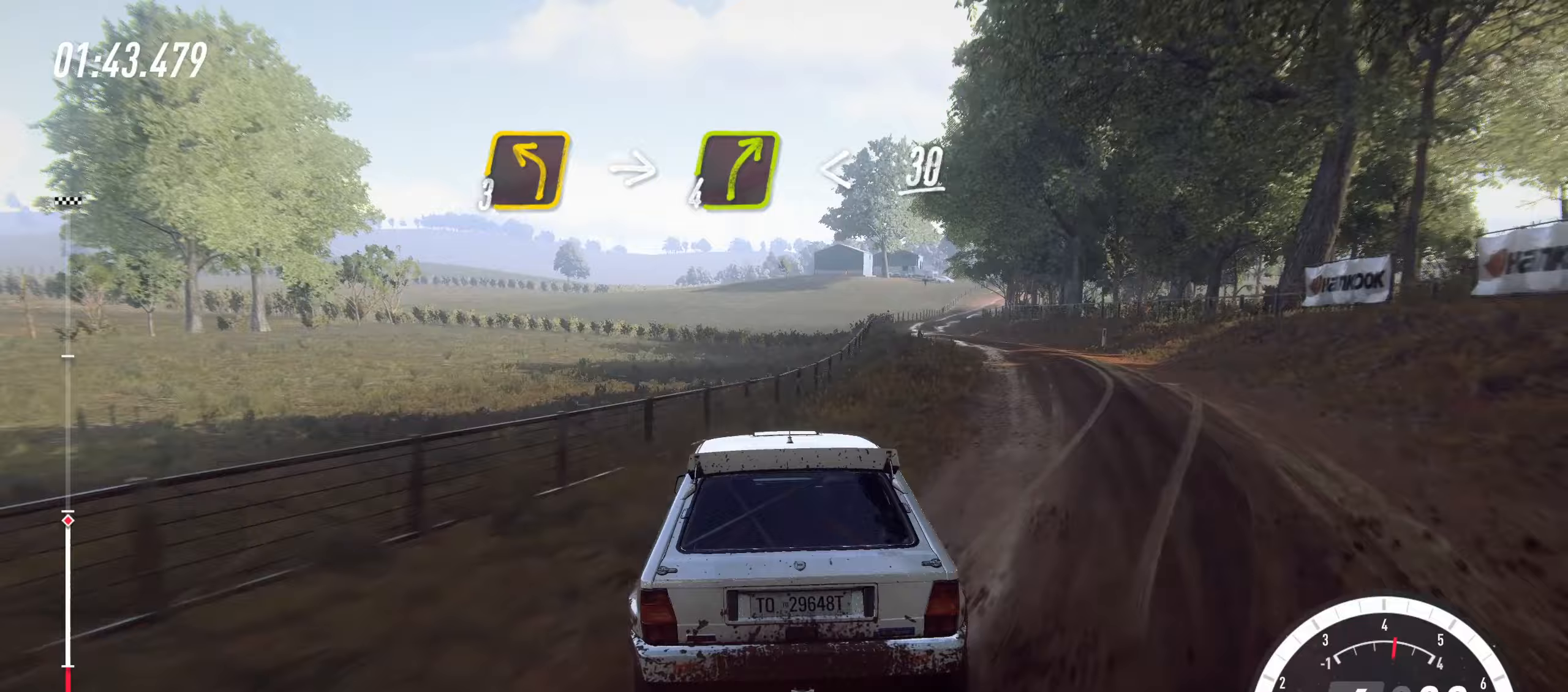
Gameplay with a controller (PlayStation layout); each line is a JSON object with the inputs held at the frame after it (dt_ms = milliseconds from this image to that frame). "events" lists button and stick changes between this image and that frame as [ms after this image, input, new state], when the widget could be followed in between. Not read: L3 R3 right_stick.
{"dt_ms": 400, "buttons": ["R2"], "left_stick": "left", "events": [[100, "left_stick", "left"]]}
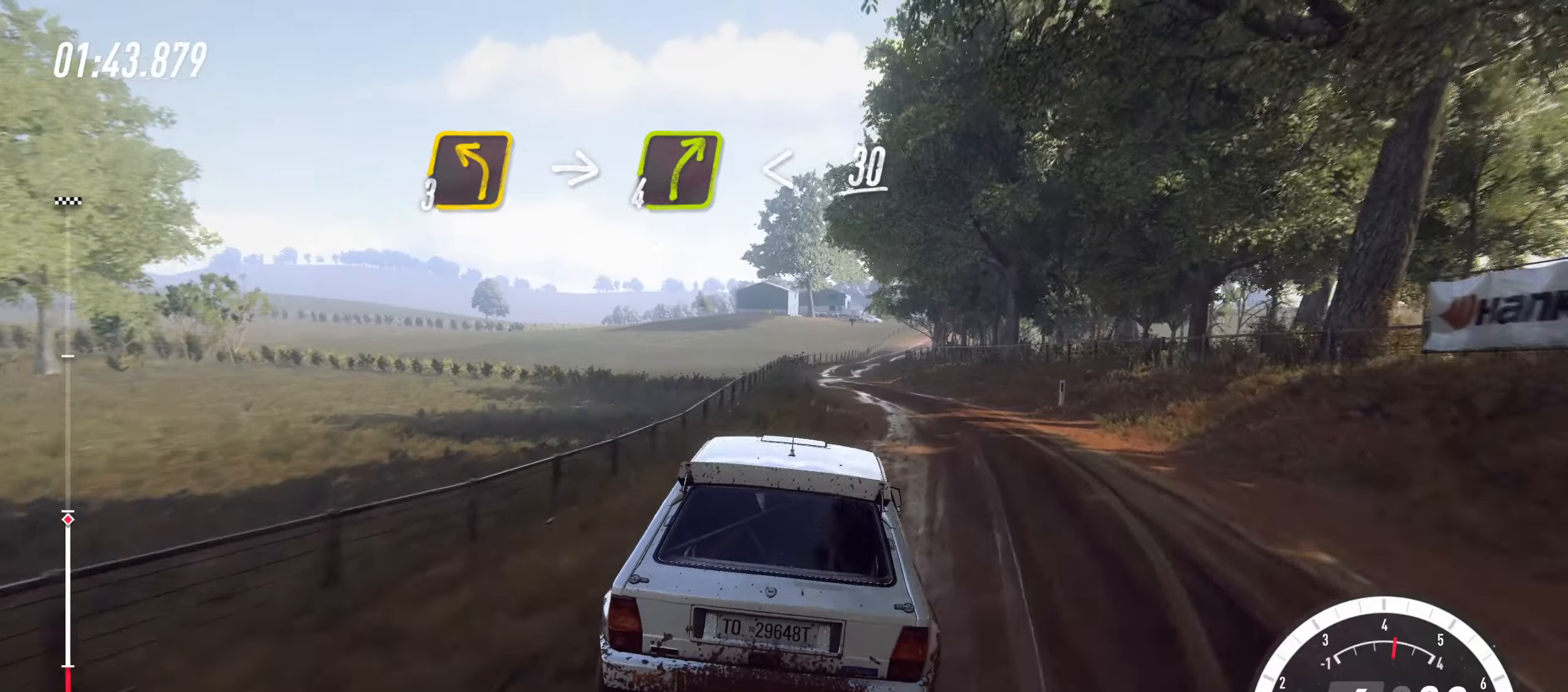
{"dt_ms": 500, "buttons": ["R2"], "left_stick": "center", "events": [[300, "left_stick", "center"]]}
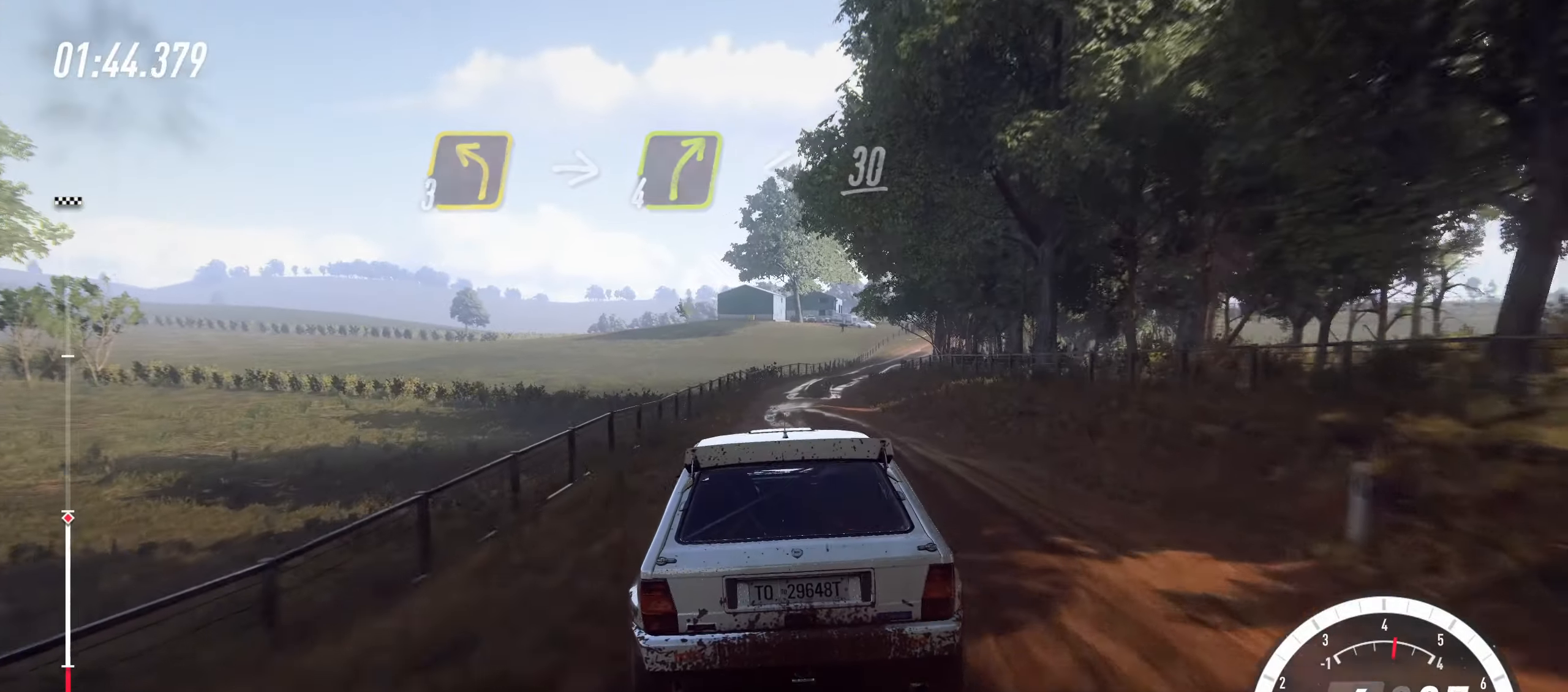
{"dt_ms": 500, "buttons": ["R2"], "left_stick": "center", "events": [[33, "left_stick", "right"], [200, "CROSS", "down"], [383, "CROSS", "up"], [467, "left_stick", "center"]]}
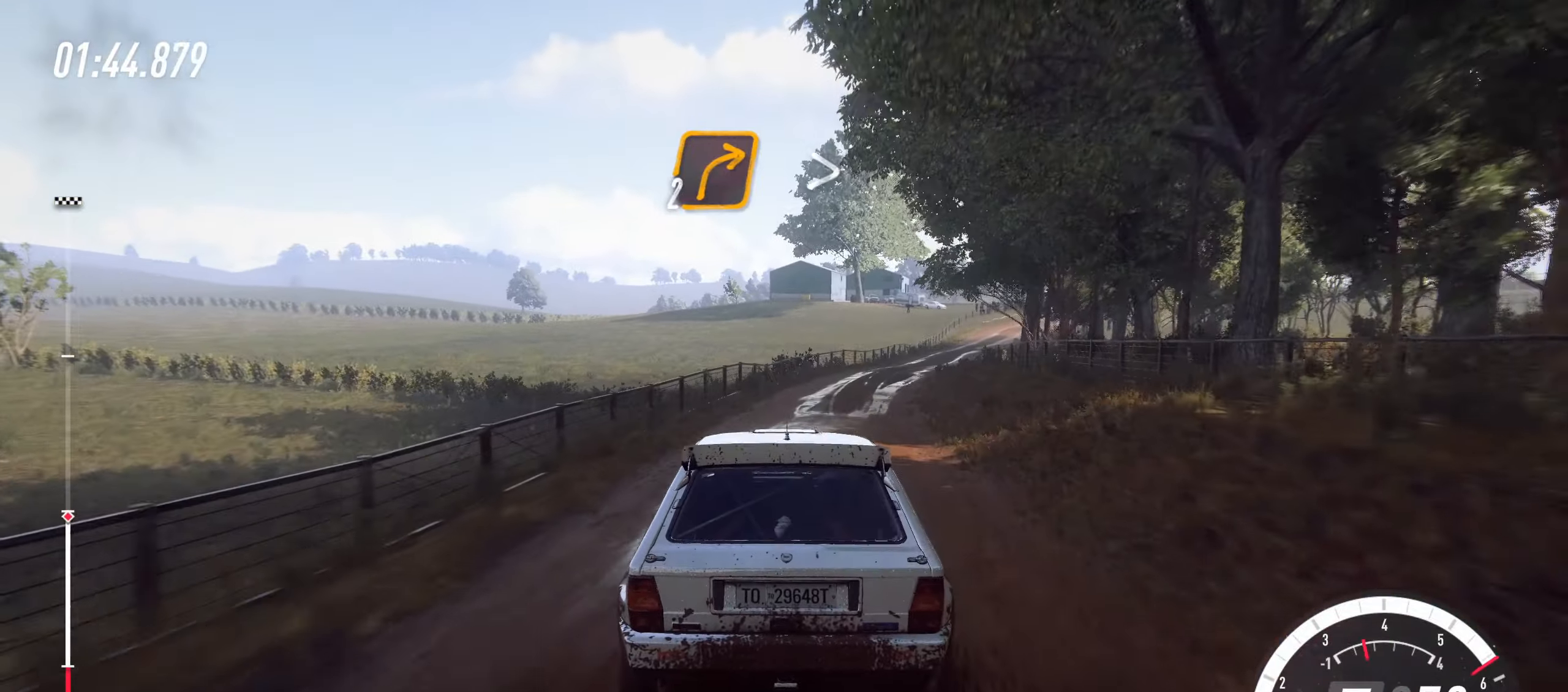
{"dt_ms": 500, "buttons": ["R2"], "left_stick": "right", "events": [[83, "left_stick", "right"], [283, "left_stick", "center"], [367, "left_stick", "right"]]}
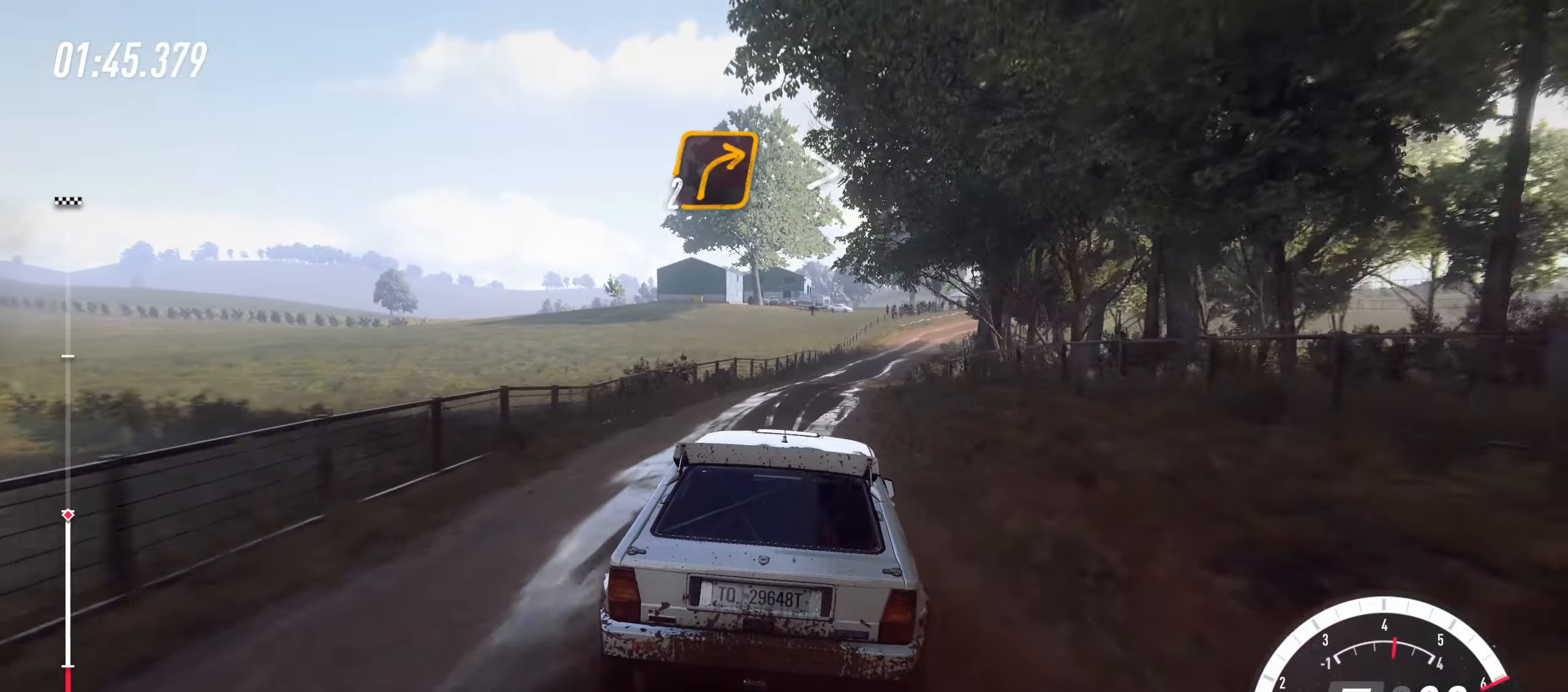
{"dt_ms": 500, "buttons": ["R2"], "left_stick": "center", "events": [[100, "left_stick", "center"], [183, "left_stick", "up-left"], [250, "left_stick", "center"], [367, "left_stick", "right"], [483, "left_stick", "center"]]}
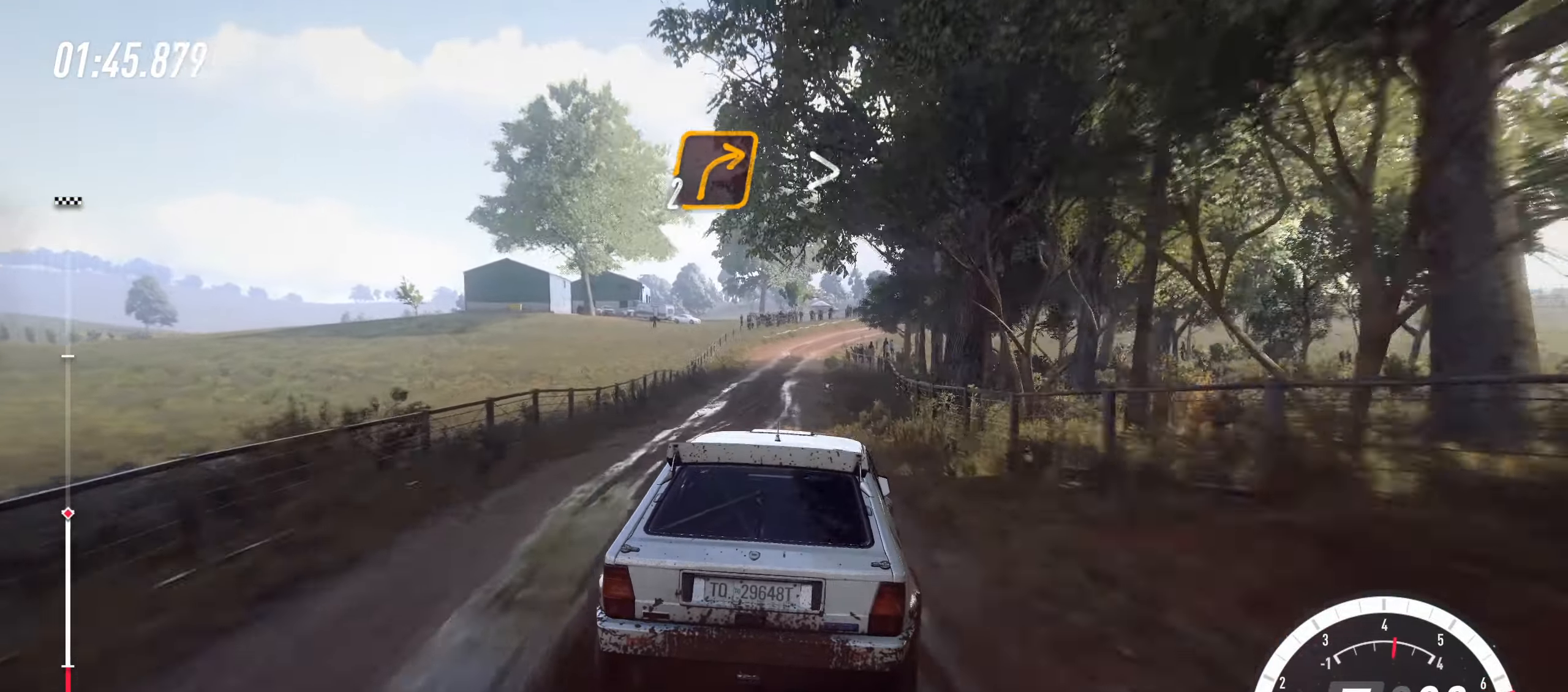
{"dt_ms": 500, "buttons": ["R2"], "left_stick": "right", "events": [[33, "left_stick", "left"], [300, "left_stick", "center"], [450, "left_stick", "right"]]}
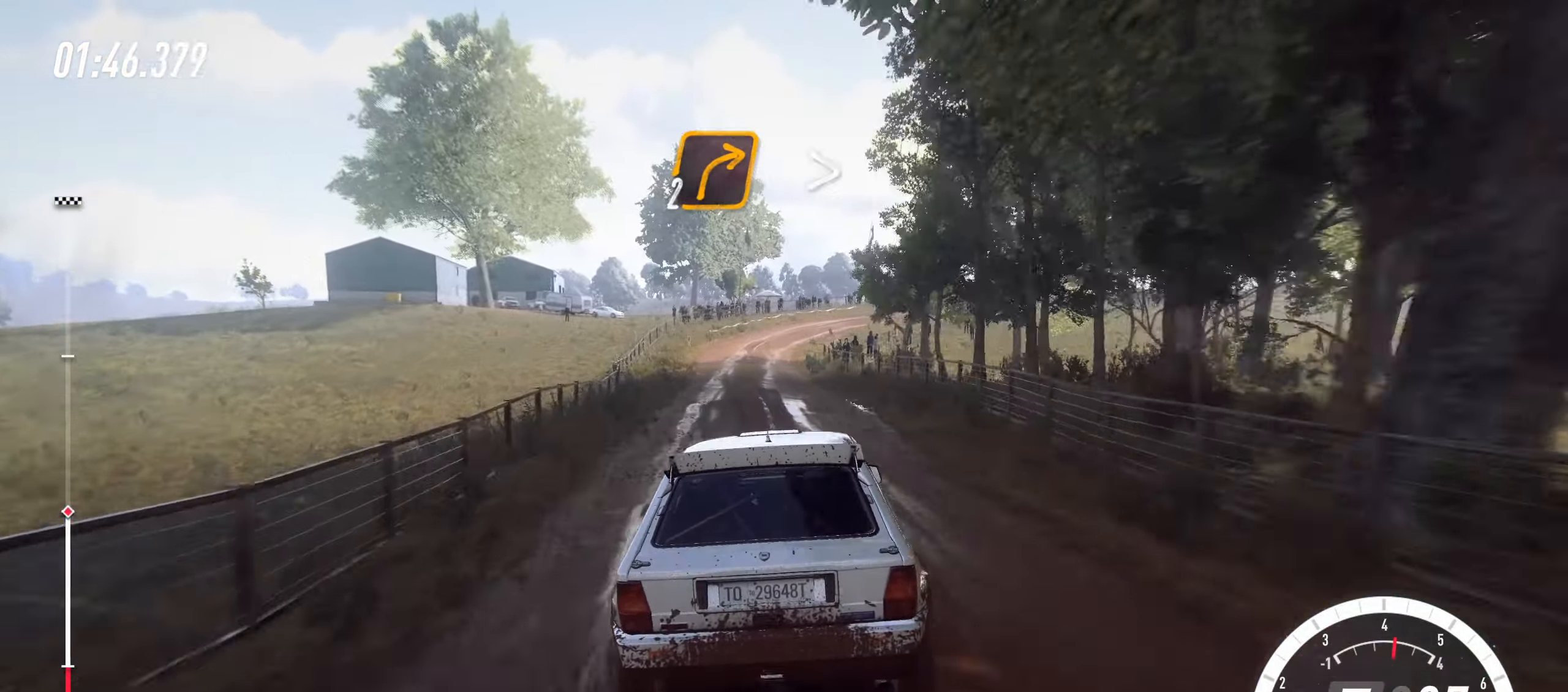
{"dt_ms": 500, "buttons": ["L1", "L2"], "left_stick": "left", "events": [[233, "R1", "down"], [300, "R1", "up"], [300, "R2", "up"], [333, "left_stick", "center"], [467, "L1", "down"], [483, "L2", "down"], [483, "left_stick", "left"]]}
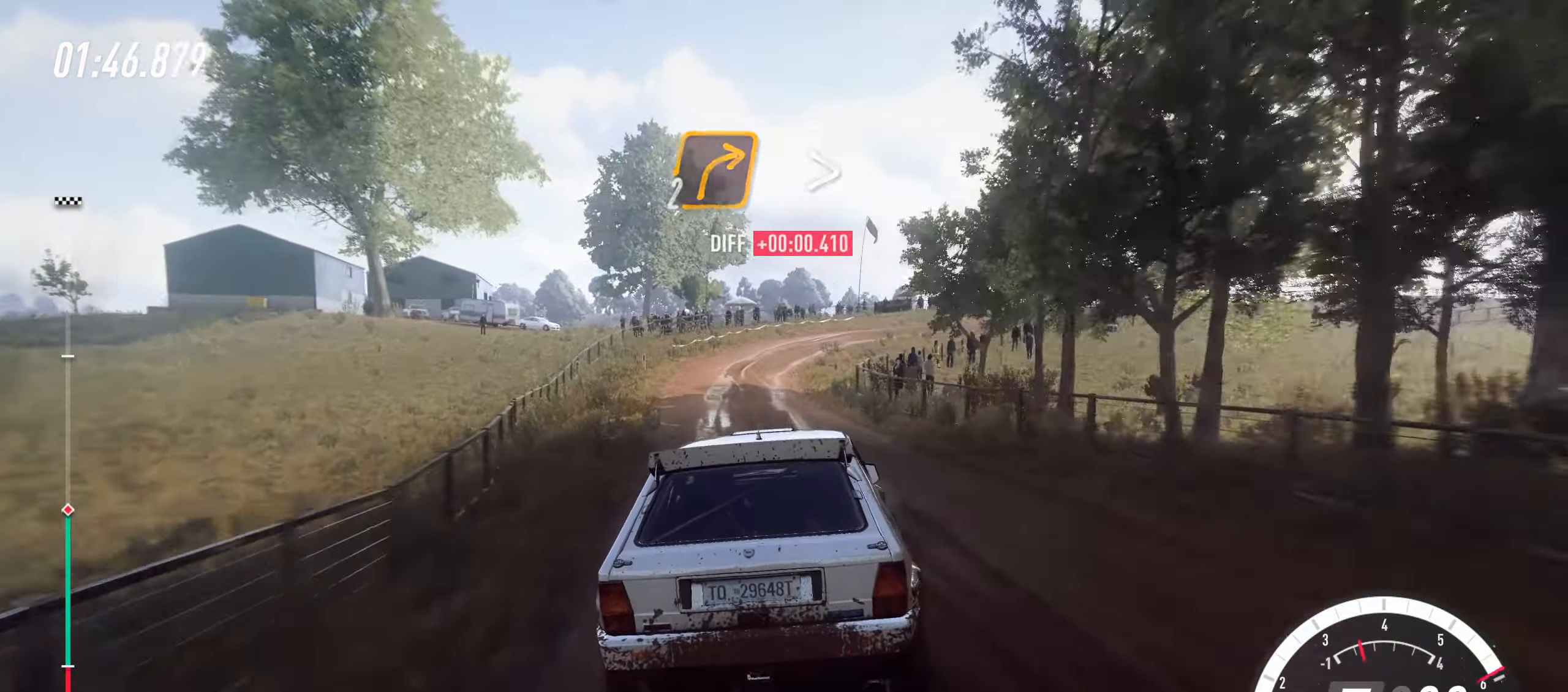
{"dt_ms": 500, "buttons": ["L2"], "left_stick": "right", "events": [[117, "L1", "up"], [117, "SQUARE", "down"], [133, "left_stick", "right"], [300, "SQUARE", "up"], [317, "L1", "down"], [367, "L1", "up"], [367, "L2", "up"], [433, "L1", "down"], [433, "L2", "down"], [500, "L1", "up"]]}
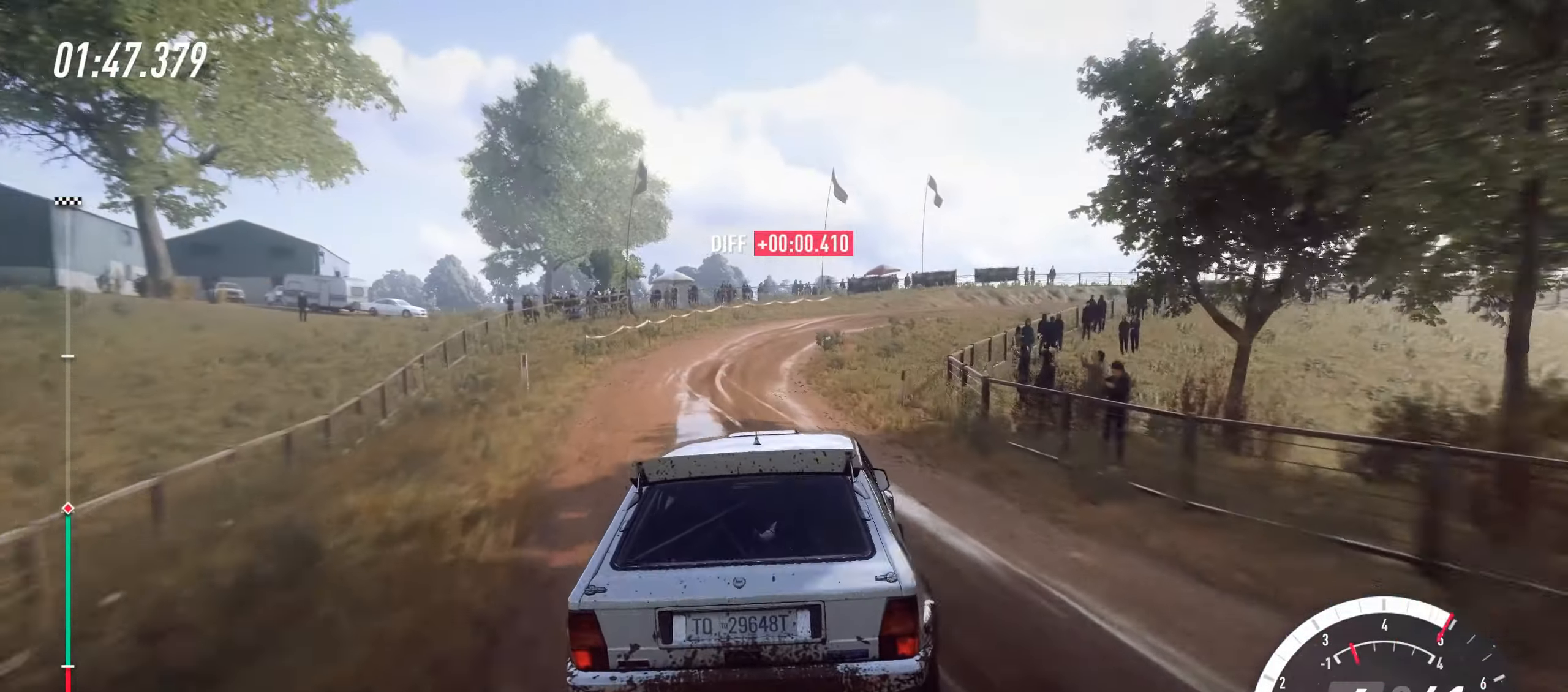
{"dt_ms": 500, "buttons": [], "left_stick": "right", "events": [[150, "SQUARE", "down"], [317, "L2", "up"], [333, "SQUARE", "up"]]}
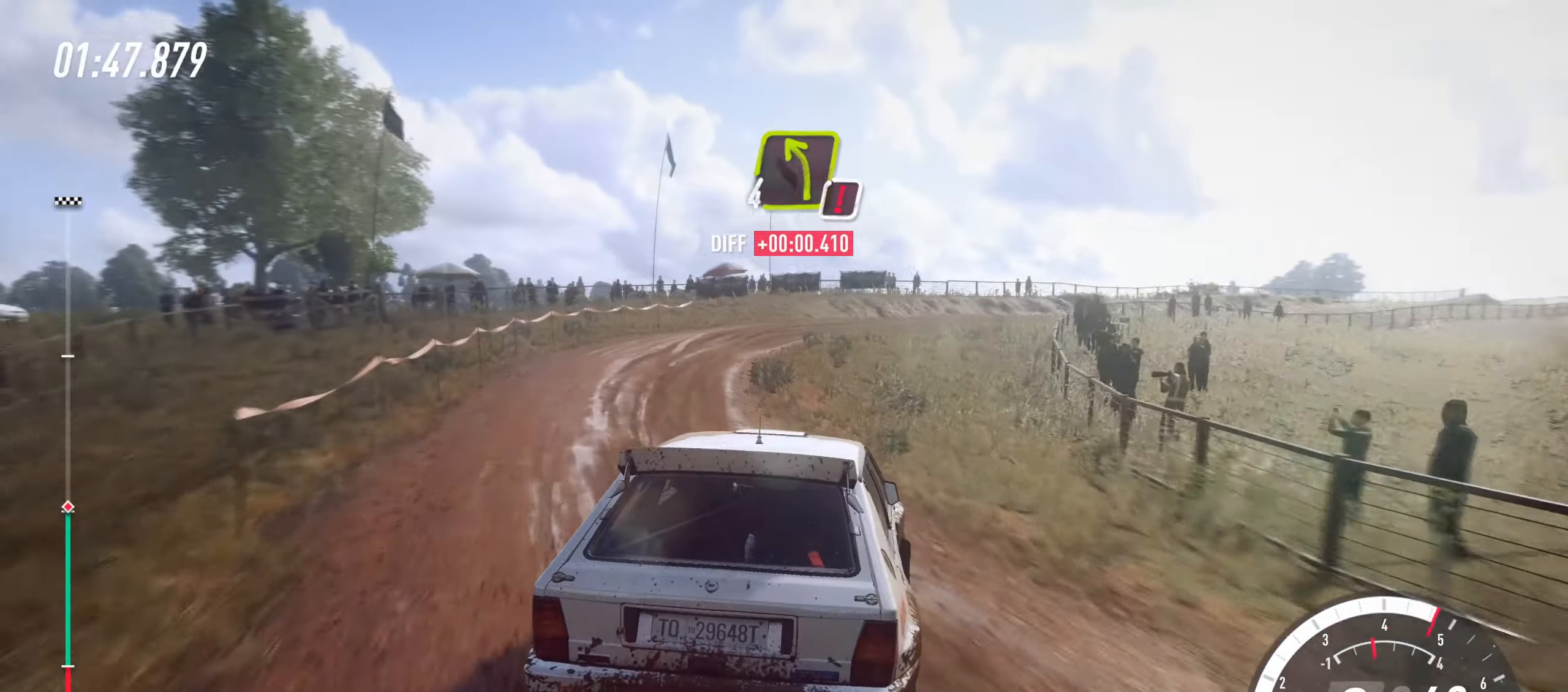
{"dt_ms": 500, "buttons": [], "left_stick": "right", "events": [[300, "CIRCLE", "down"], [500, "CIRCLE", "up"]]}
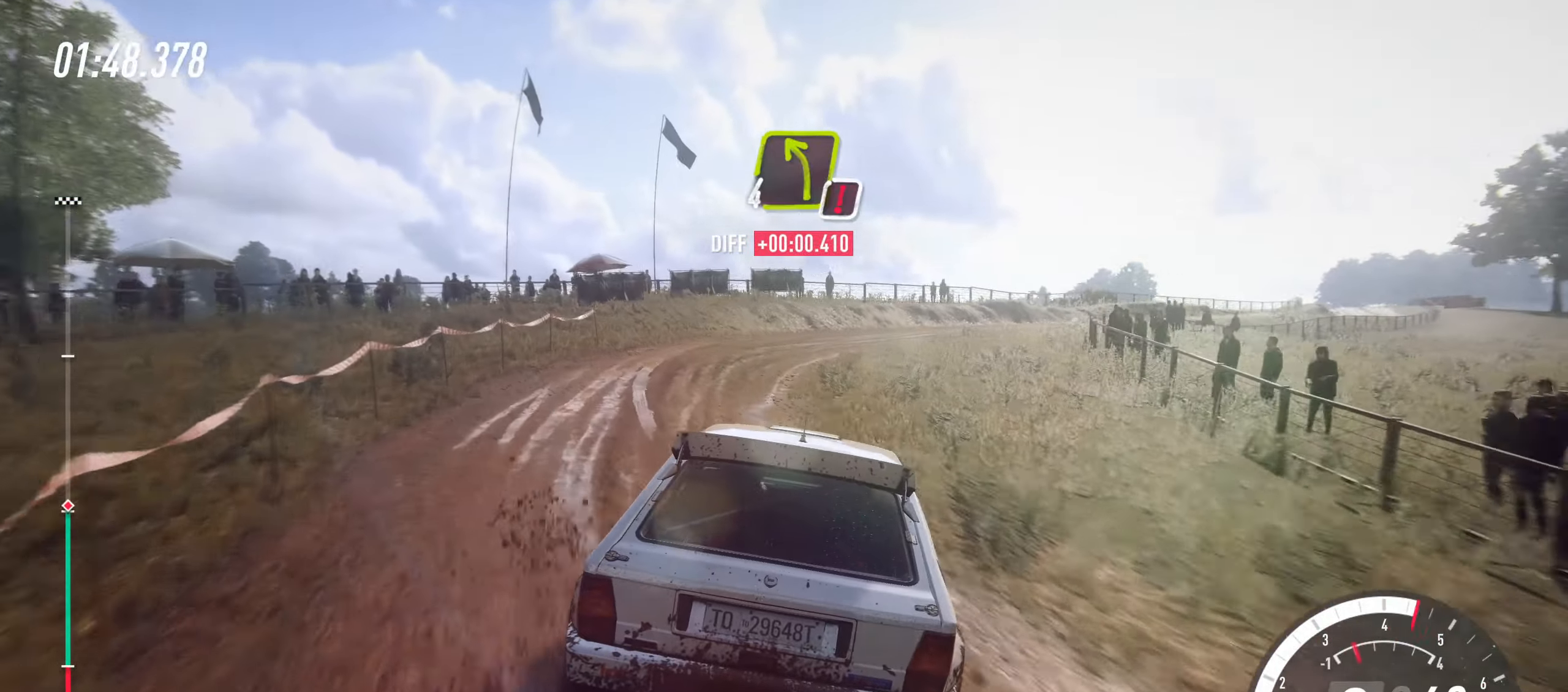
{"dt_ms": 500, "buttons": ["R2"], "left_stick": "right", "events": [[83, "R2", "down"], [284, "left_stick", "center"], [334, "left_stick", "left"], [500, "left_stick", "right"]]}
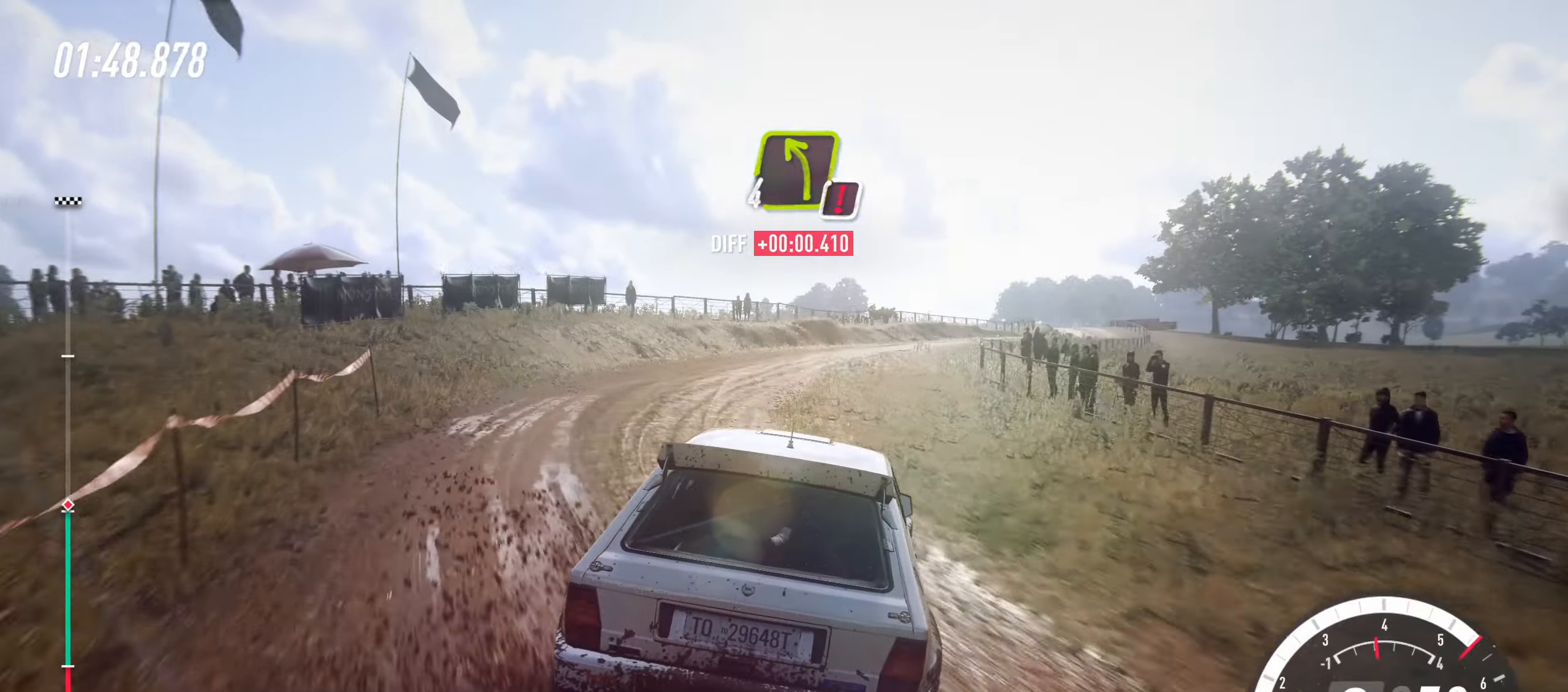
{"dt_ms": 500, "buttons": ["R2"], "left_stick": "right", "events": []}
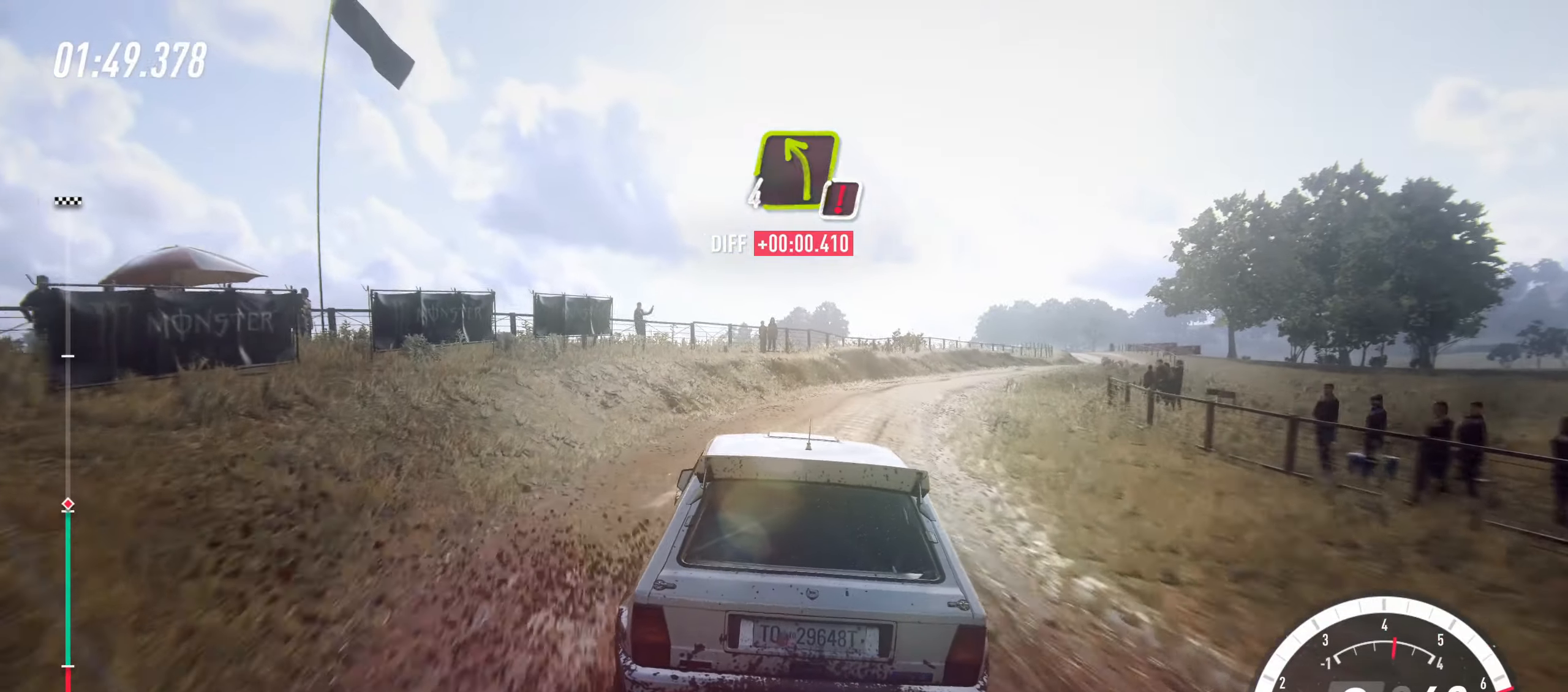
{"dt_ms": 500, "buttons": ["R2"], "left_stick": "right", "events": [[67, "R2", "up"], [134, "R2", "down"]]}
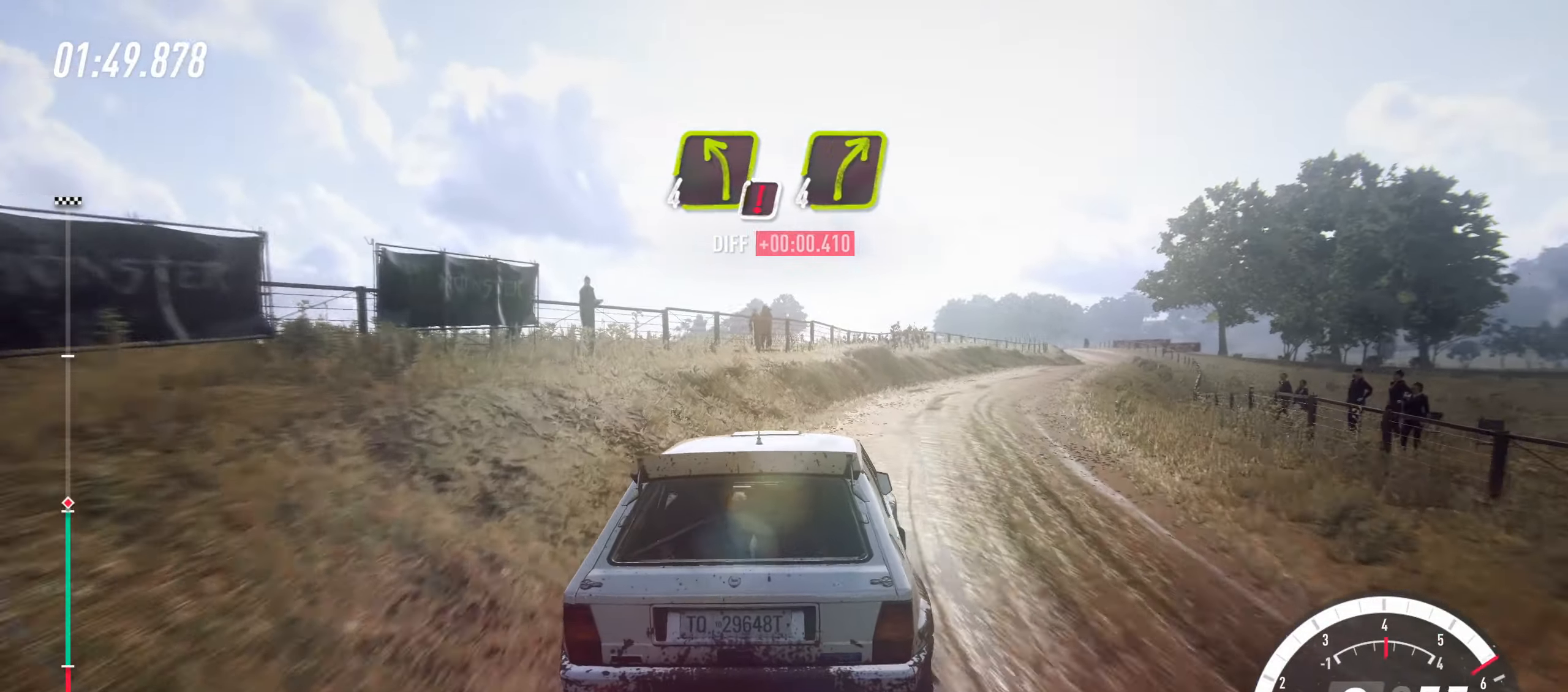
{"dt_ms": 500, "buttons": ["R2"], "left_stick": "right", "events": []}
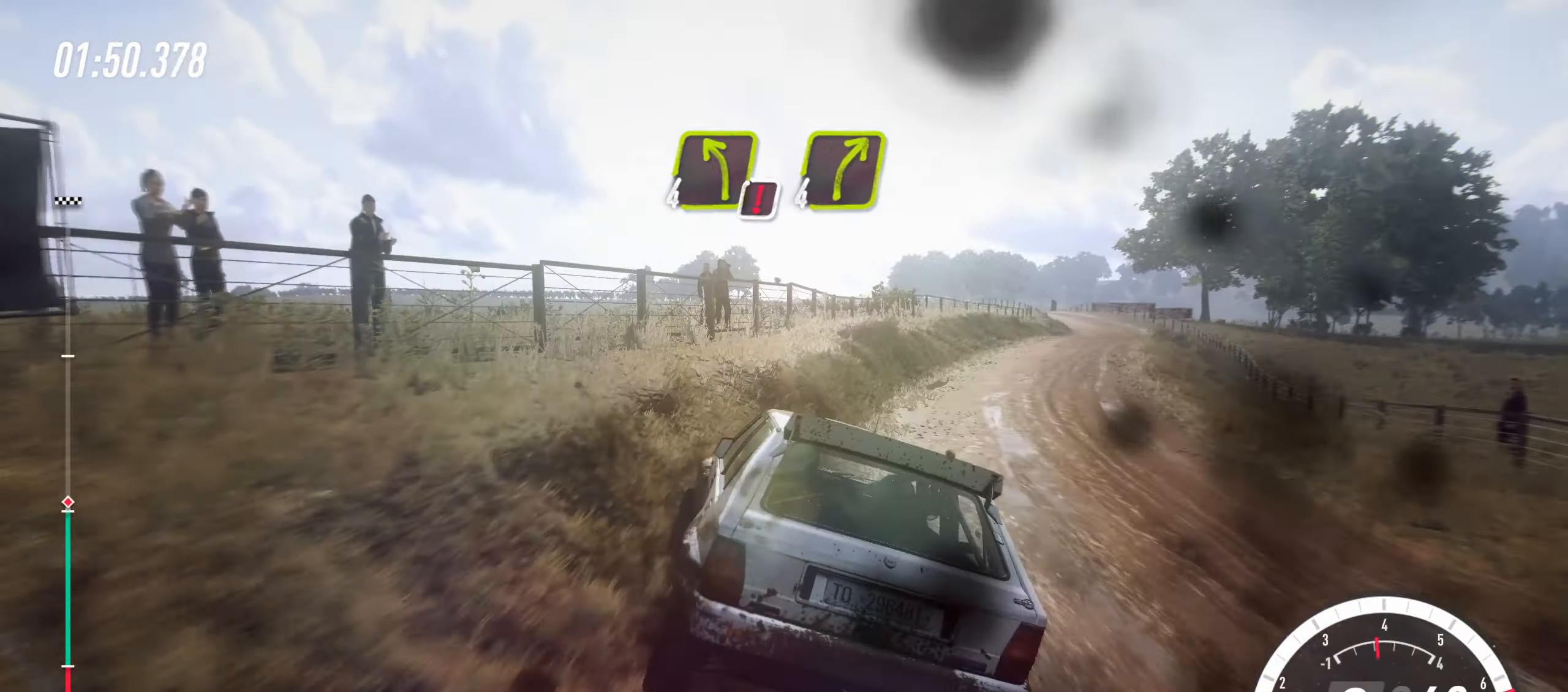
{"dt_ms": 500, "buttons": ["R1", "R2"], "left_stick": "center", "events": [[350, "left_stick", "center"], [417, "R1", "down"]]}
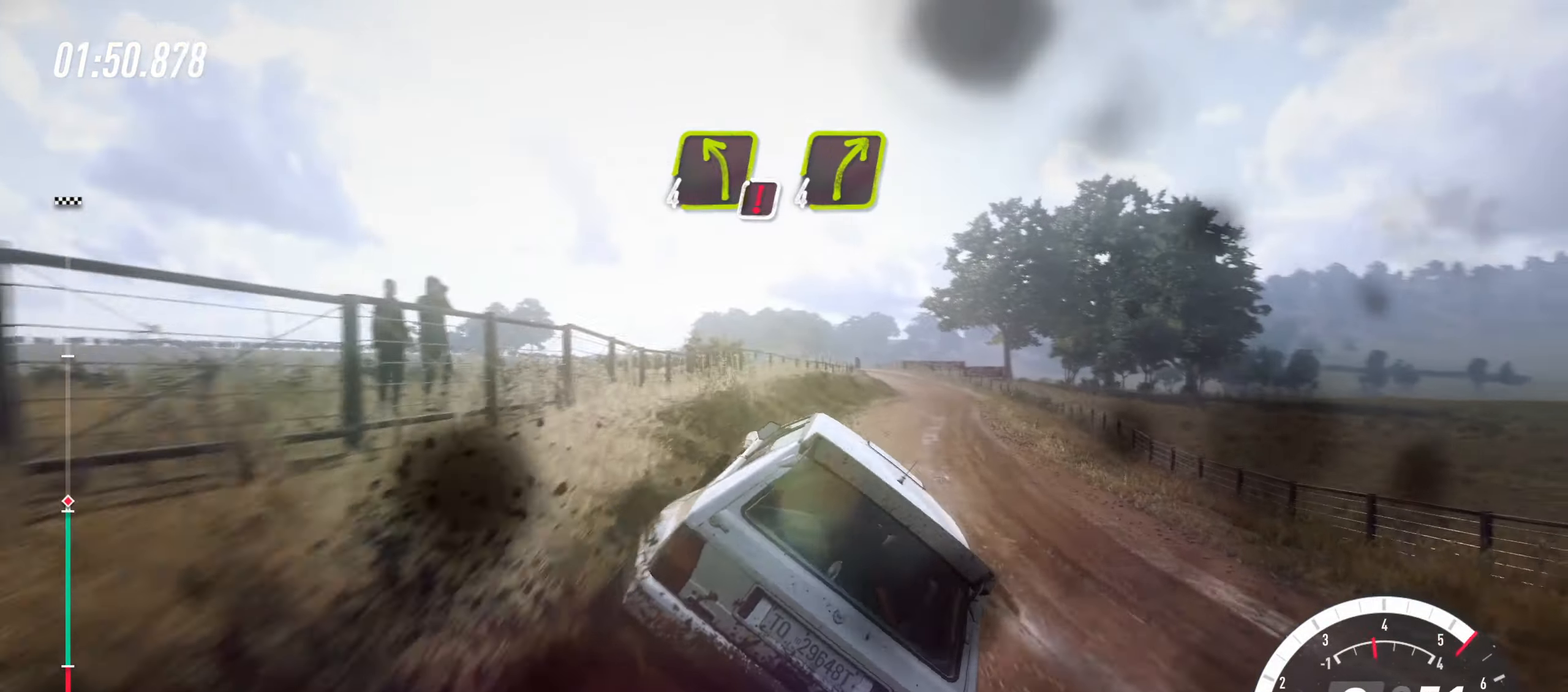
{"dt_ms": 500, "buttons": [], "left_stick": "center", "events": [[34, "R1", "up"], [267, "left_stick", "right"], [350, "R2", "up"], [484, "left_stick", "center"]]}
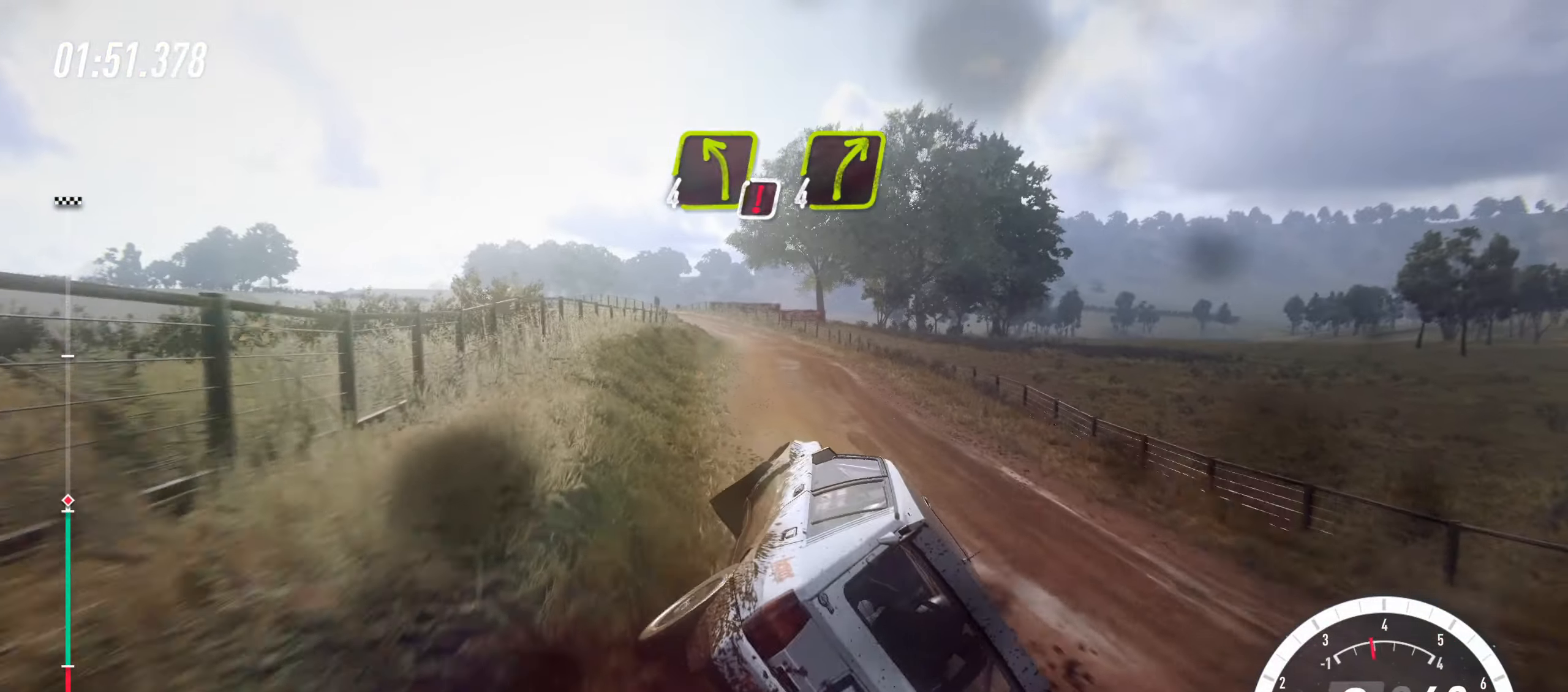
{"dt_ms": 500, "buttons": ["R2"], "left_stick": "right", "events": [[34, "R1", "down"], [50, "R2", "down"], [84, "left_stick", "right"], [134, "R1", "up"], [350, "left_stick", "center"], [400, "R1", "down"], [500, "R1", "up"], [500, "left_stick", "right"]]}
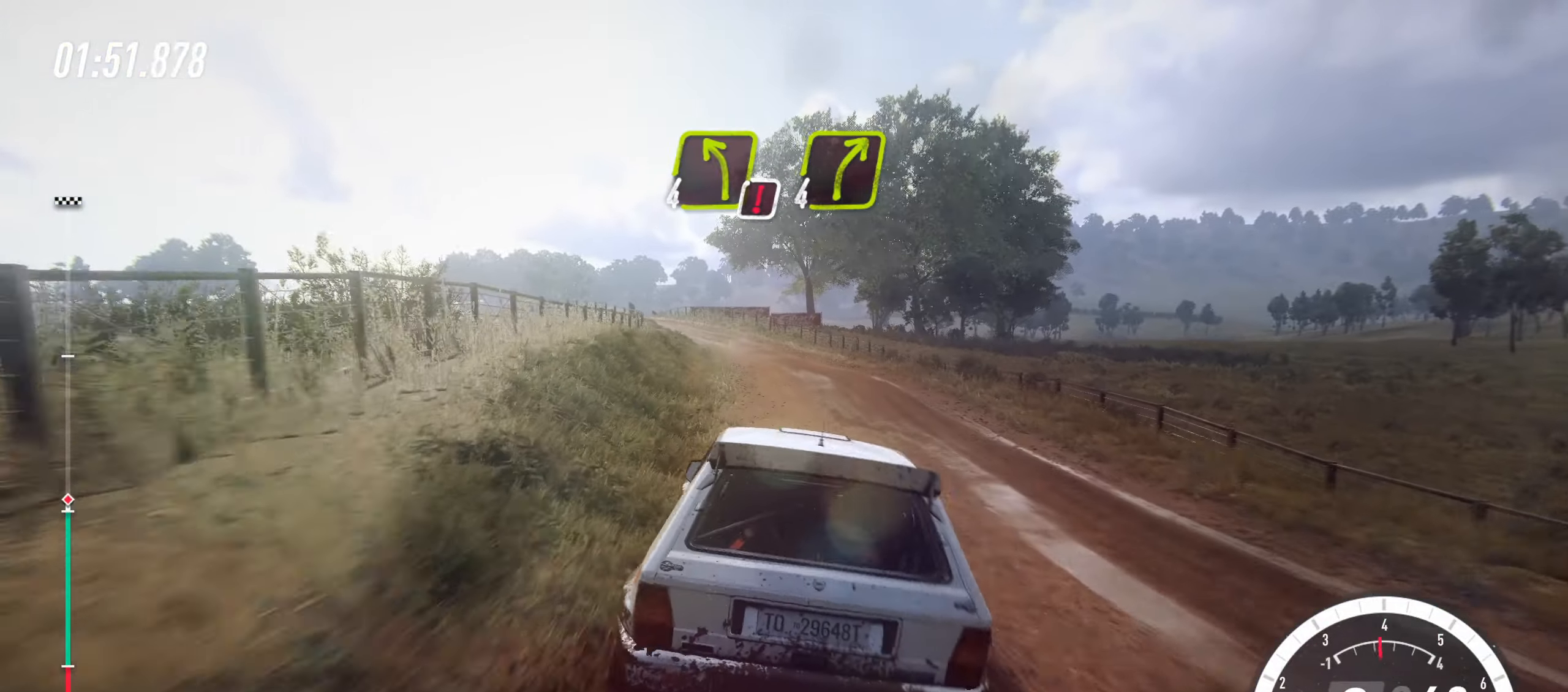
{"dt_ms": 500, "buttons": ["R2"], "left_stick": "left", "events": [[217, "left_stick", "center"], [267, "left_stick", "left"], [317, "left_stick", "center"], [500, "left_stick", "left"]]}
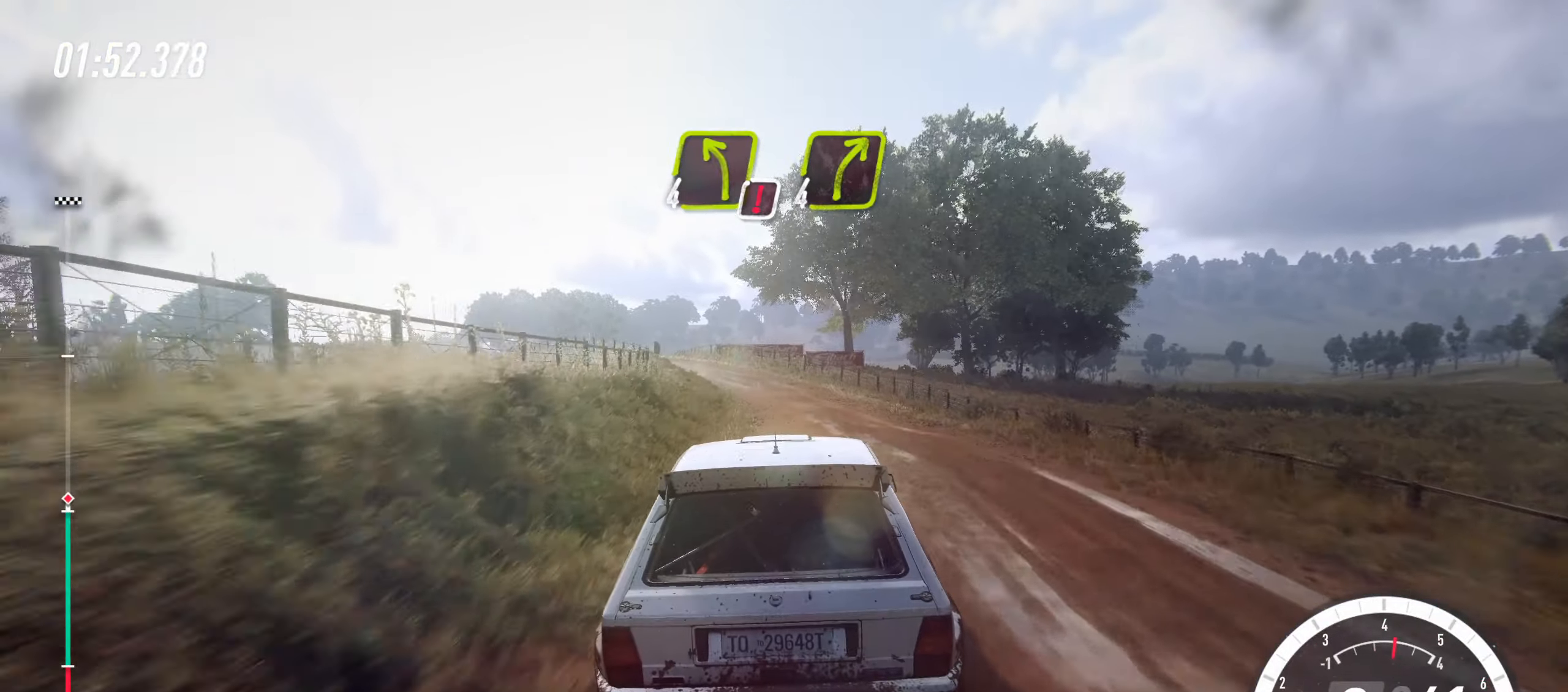
{"dt_ms": 500, "buttons": ["R2"], "left_stick": "center", "events": [[100, "left_stick", "center"], [317, "CROSS", "down"], [500, "CROSS", "up"]]}
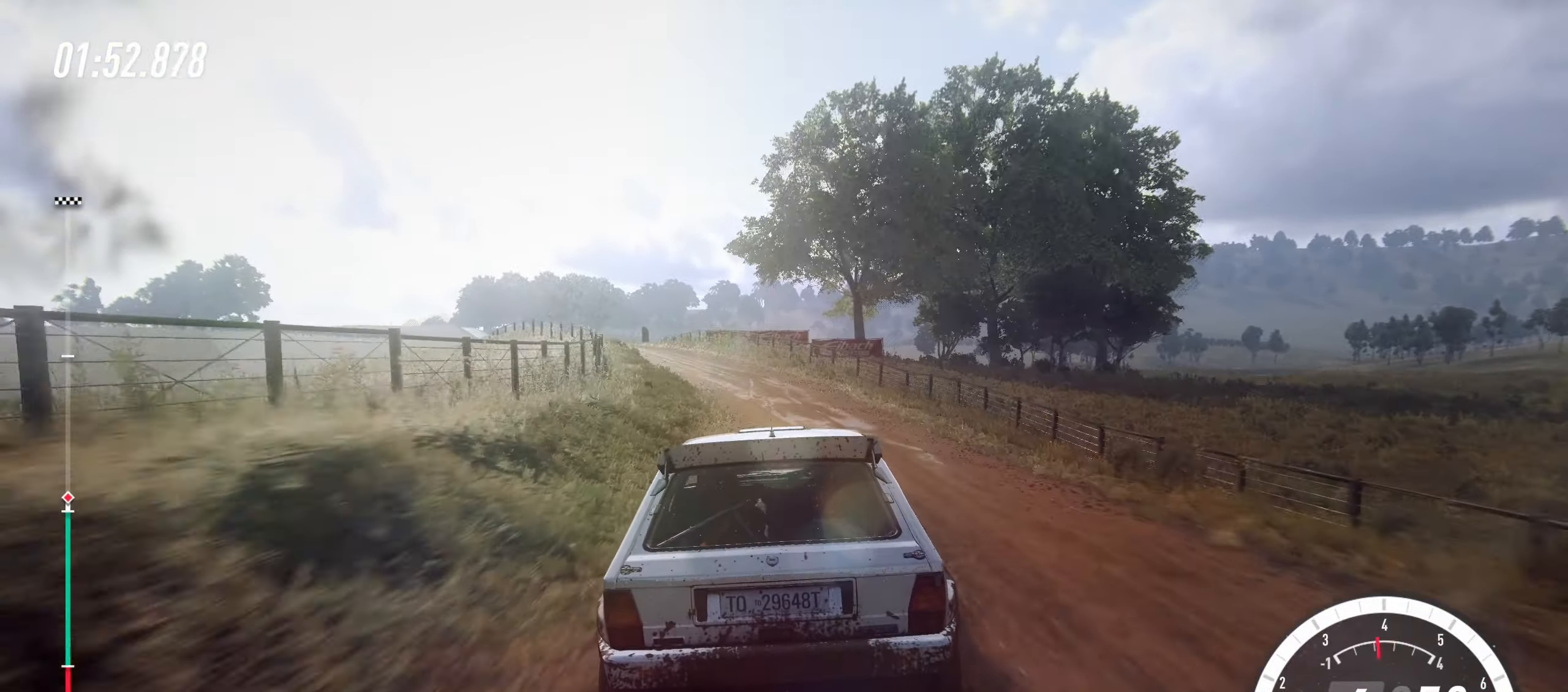
{"dt_ms": 500, "buttons": ["R2"], "left_stick": "left", "events": [[34, "left_stick", "left"], [367, "left_stick", "center"], [450, "left_stick", "left"]]}
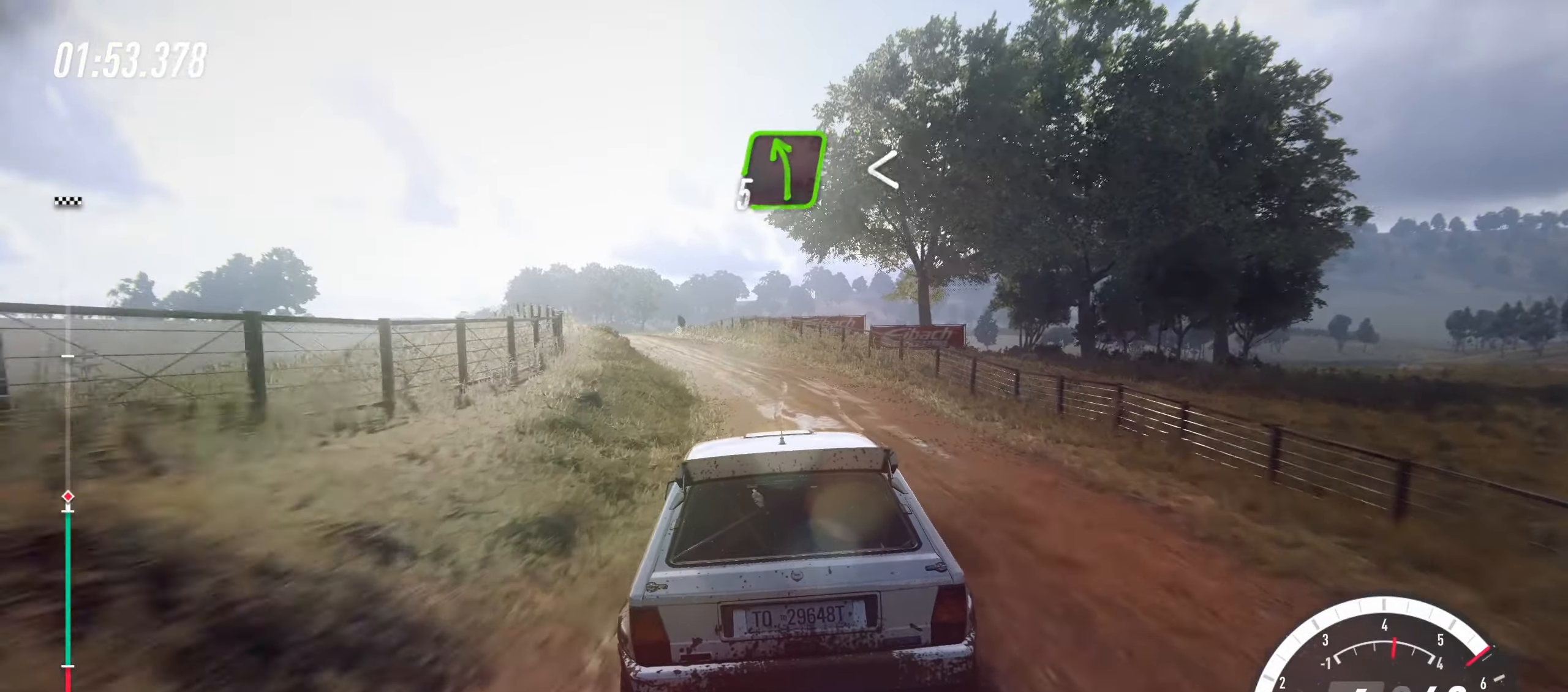
{"dt_ms": 500, "buttons": ["R2"], "left_stick": "up-left", "events": [[266, "left_stick", "up-left"]]}
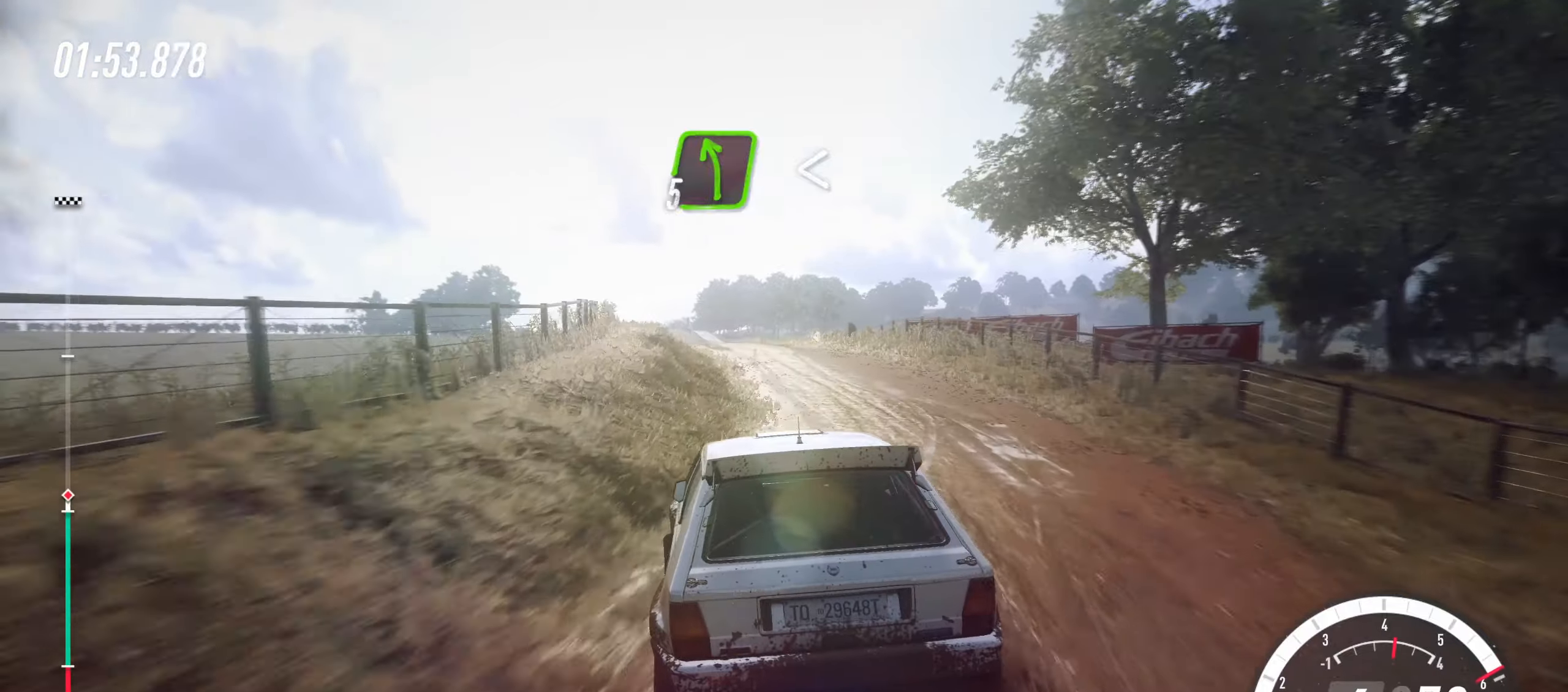
{"dt_ms": 500, "buttons": ["R2"], "left_stick": "right", "events": [[83, "left_stick", "center"], [283, "left_stick", "right"]]}
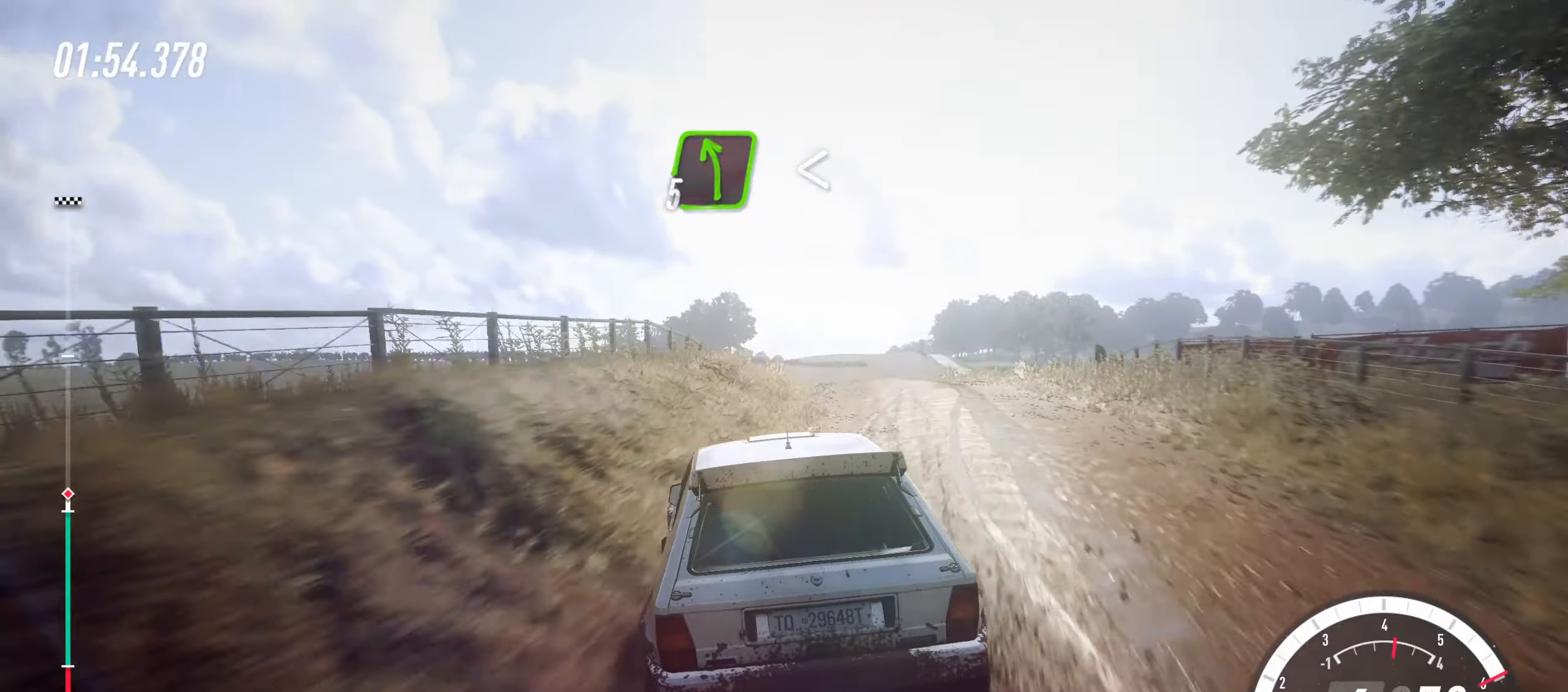
{"dt_ms": 500, "buttons": ["R2"], "left_stick": "right", "events": [[200, "left_stick", "up-right"], [366, "left_stick", "center"], [483, "left_stick", "right"]]}
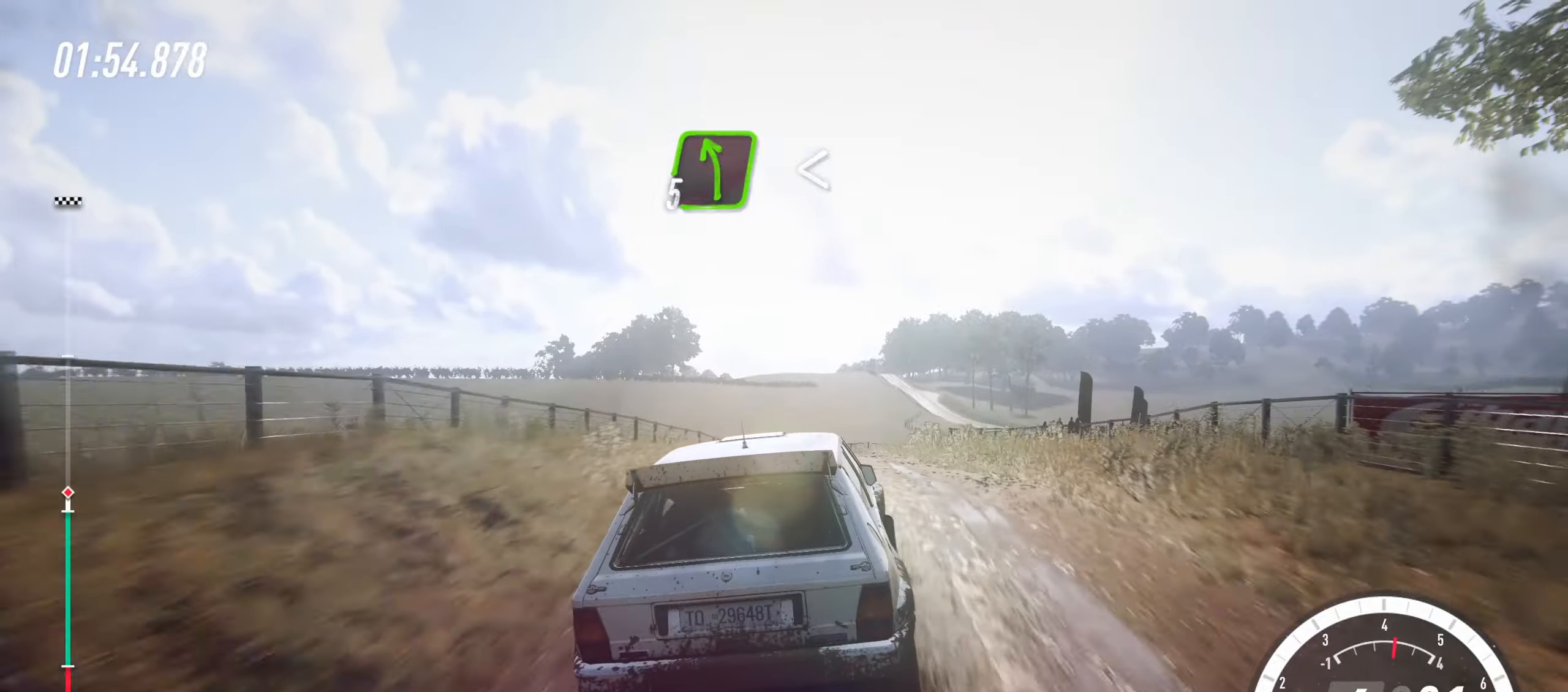
{"dt_ms": 500, "buttons": ["R2"], "left_stick": "left", "events": [[166, "left_stick", "center"], [266, "left_stick", "right"], [450, "left_stick", "left"]]}